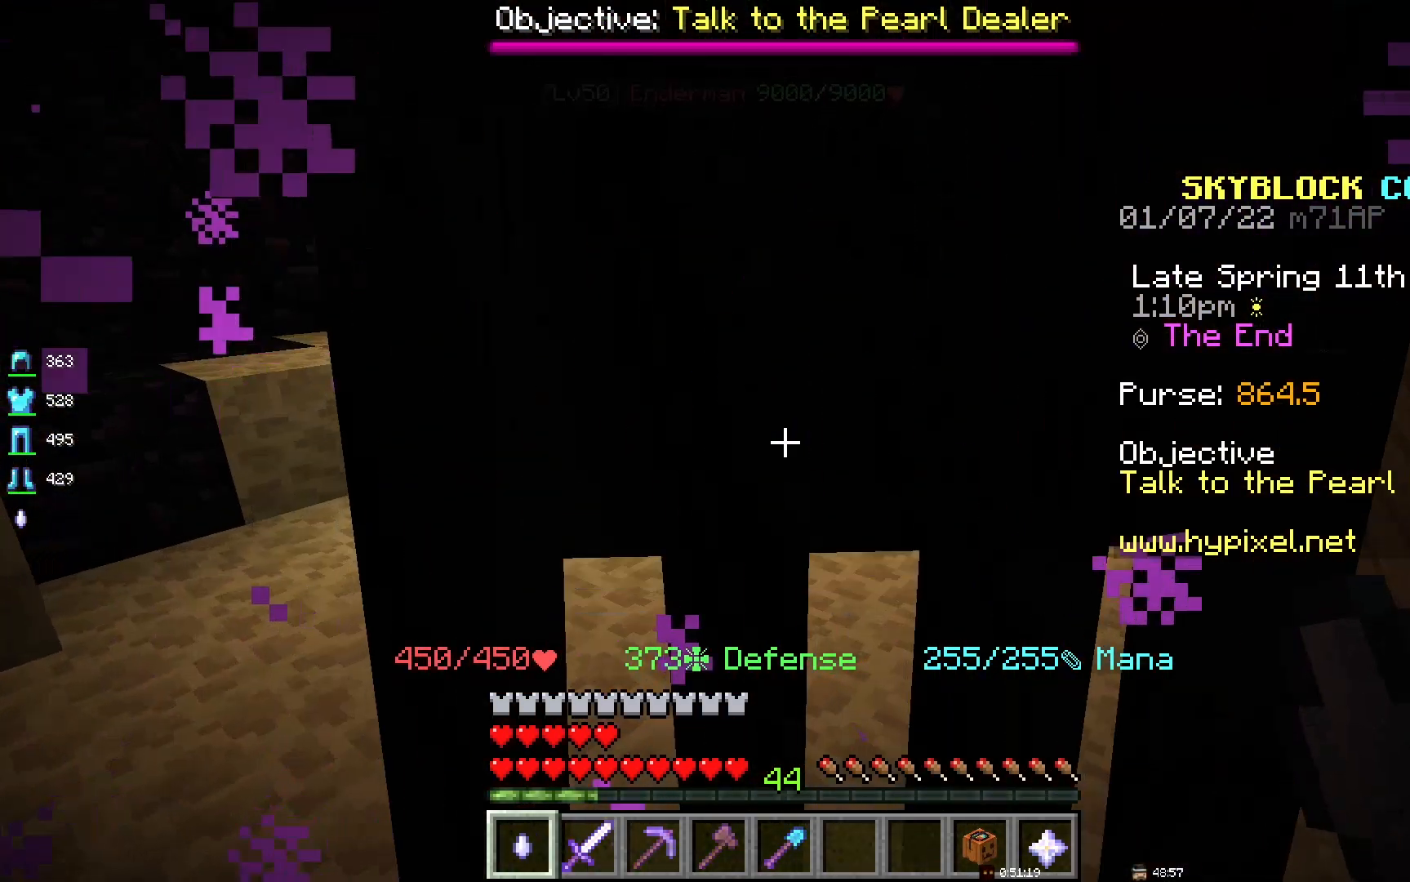
Gameplay with keyboard and mouse; each line is a JSON object with the keys and mouse buttons held at the frame after it. "events" lists presses ("down") and releases ("up") of "d", "q", "s", "space", "z", "mouse_left" and "mouse_right" between this image and that frame as [ms after this image, input, new state], when the widget could be followed in between. "mouse_left", "mouse_right" = the "left", "right" buttons of the "mouse" list. No other keys are recorded. Fast repeated clicks can show as one long hold. Mouse movement is not recorded.
{"keys": [], "mouse": [], "events": []}
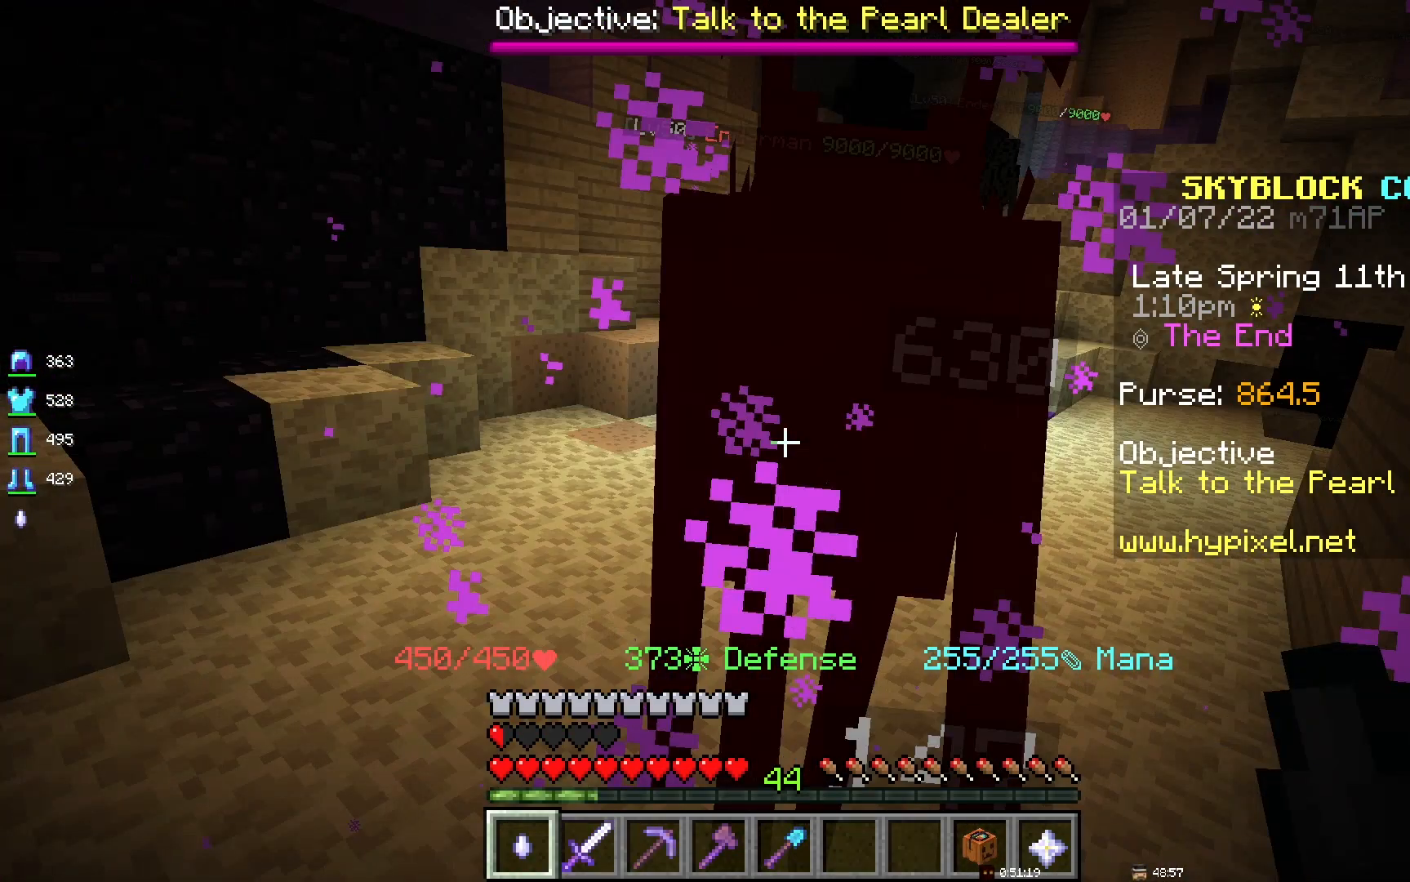
{"keys": [], "mouse": [], "events": []}
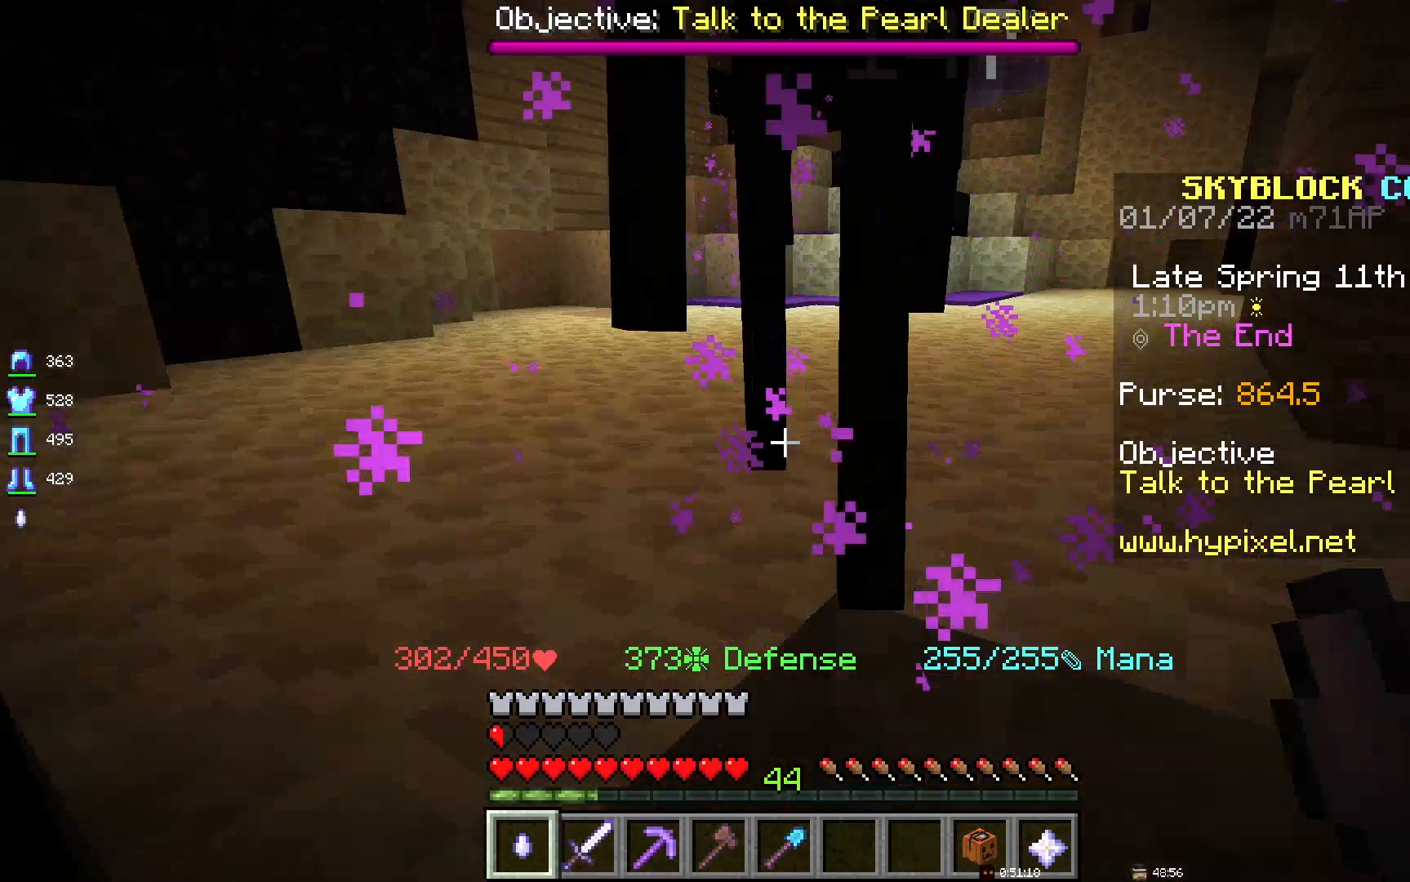
{"keys": [], "mouse": [], "events": [[67, "mouse_left", "down"], [450, "mouse_left", "up"]]}
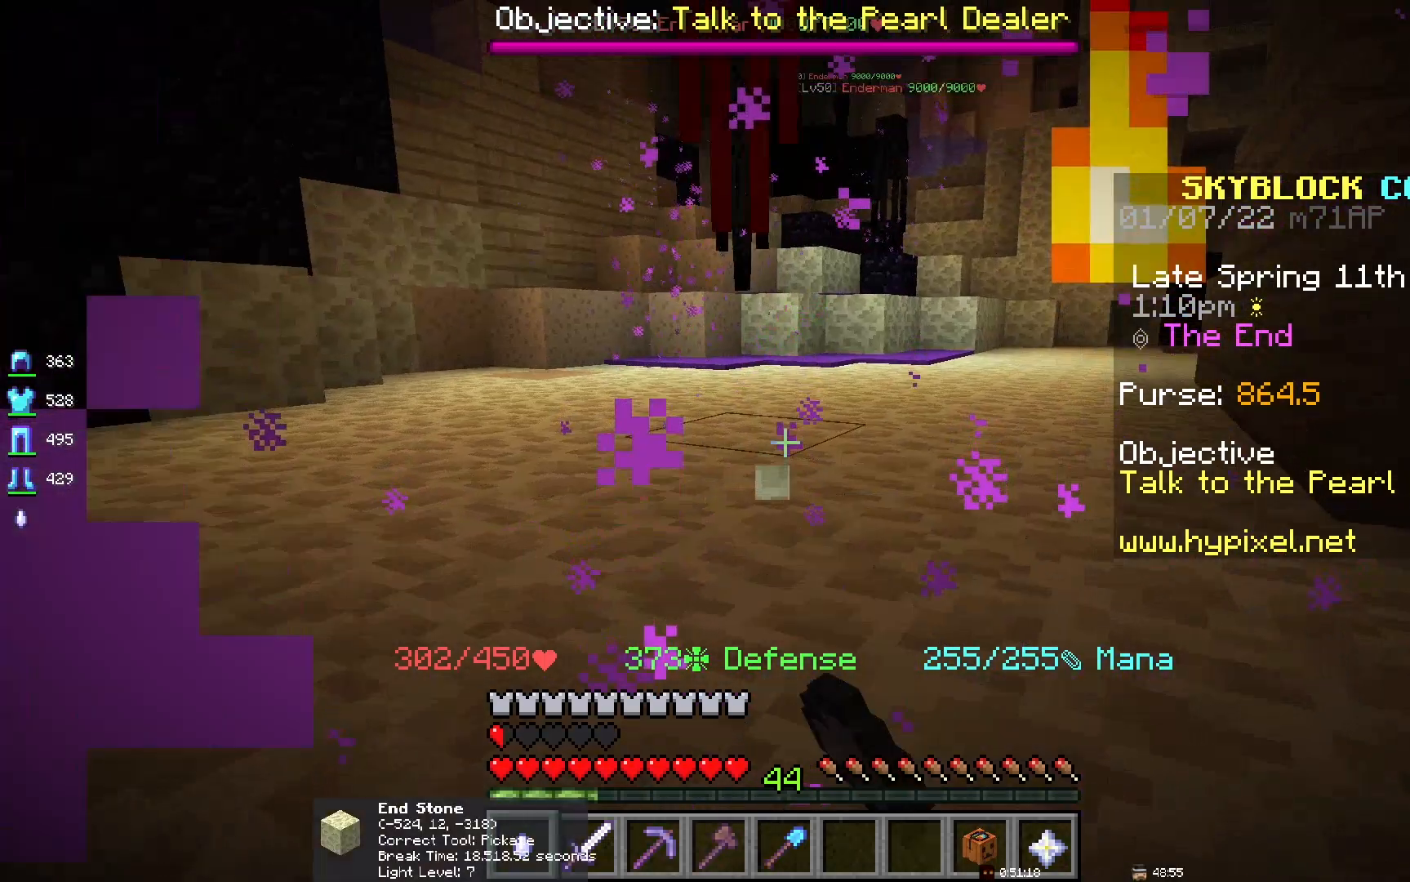
{"keys": [], "mouse": [], "events": []}
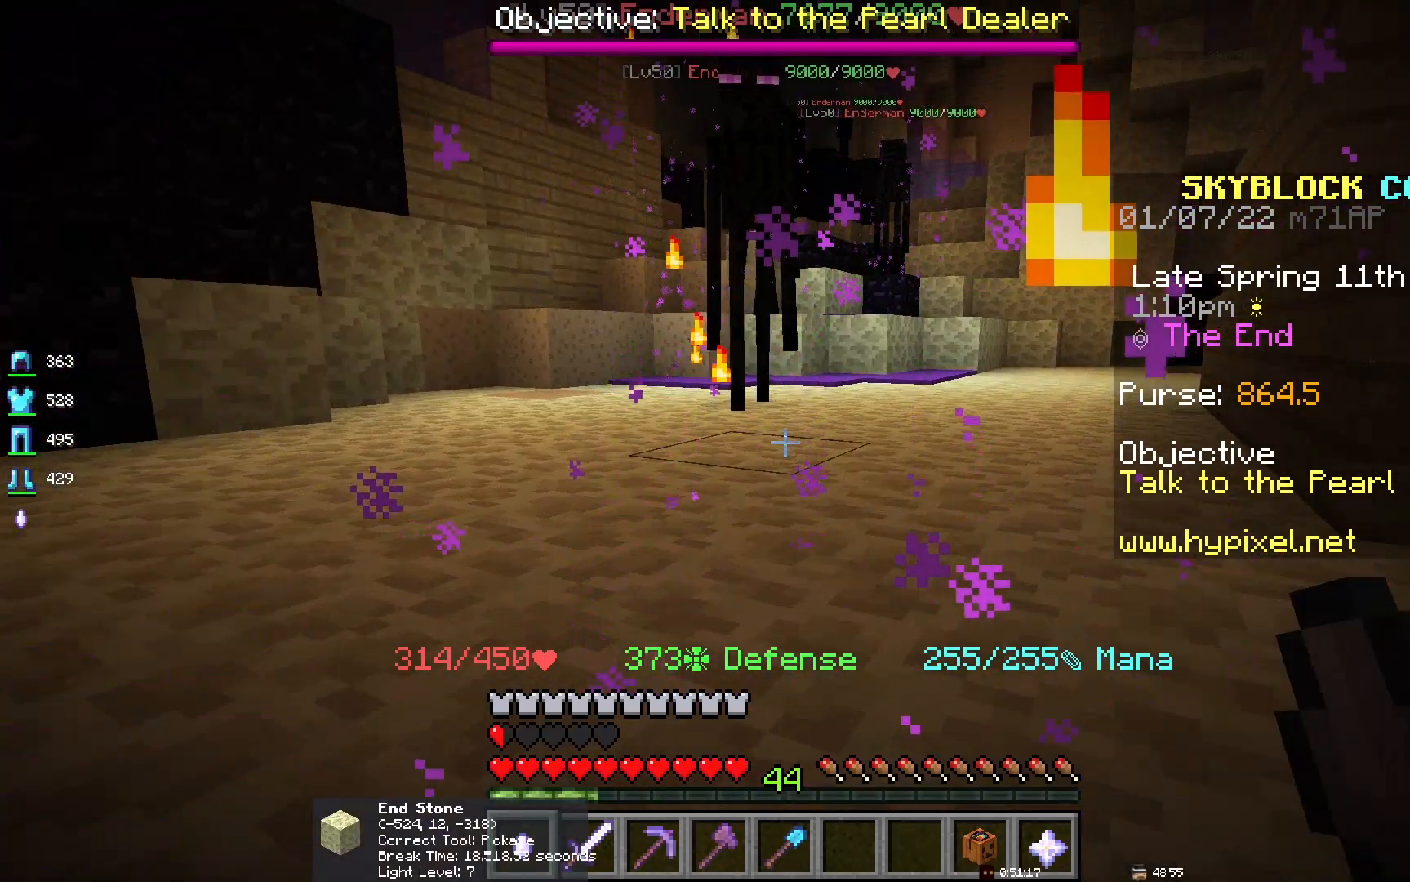
{"keys": [], "mouse": ["left"], "events": [[467, "mouse_left", "down"]]}
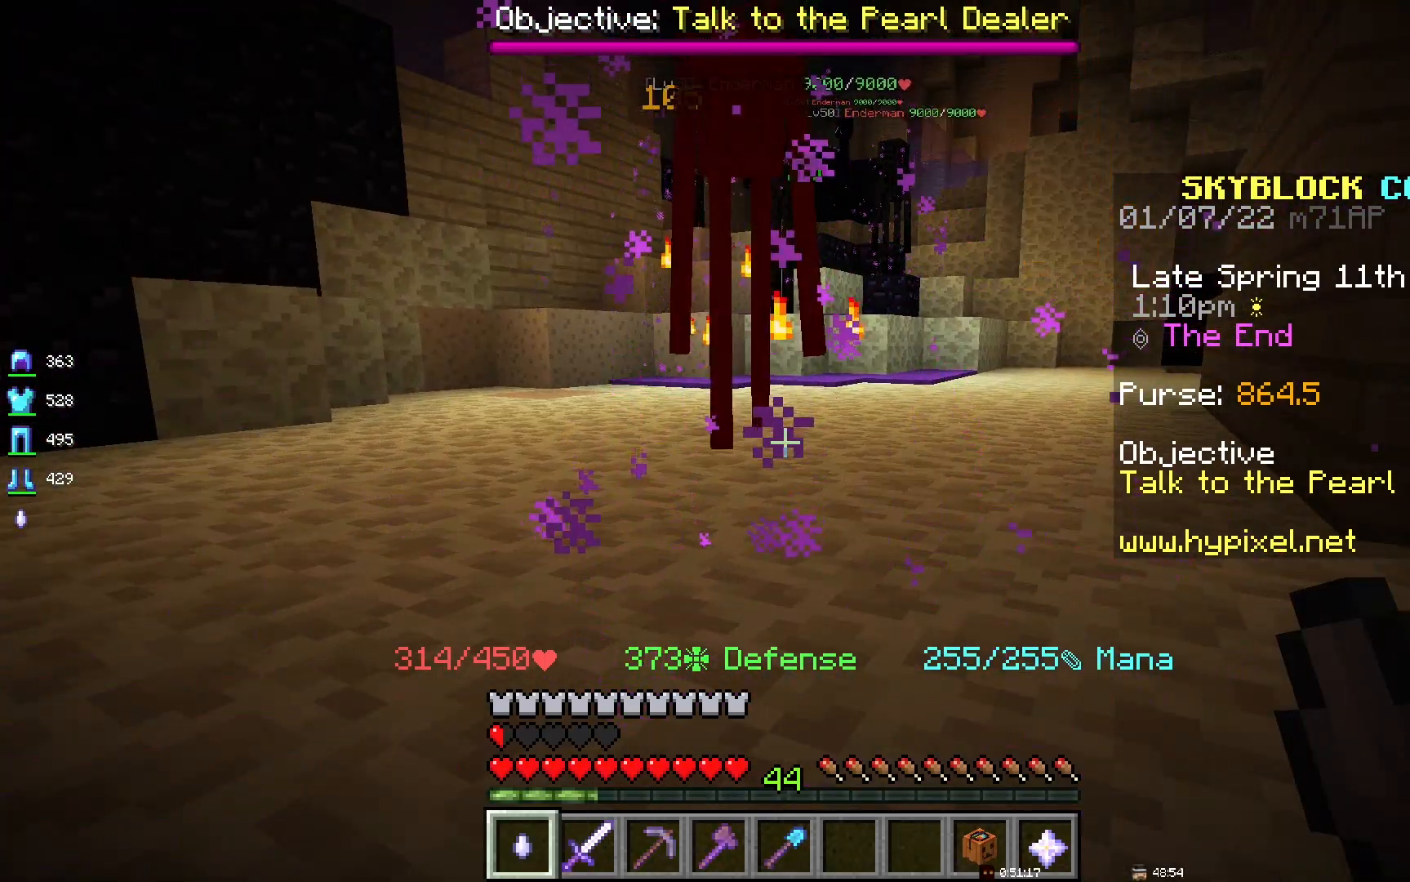
{"keys": [], "mouse": ["left"], "events": [[150, "mouse_left", "up"], [183, "mouse_left", "down"]]}
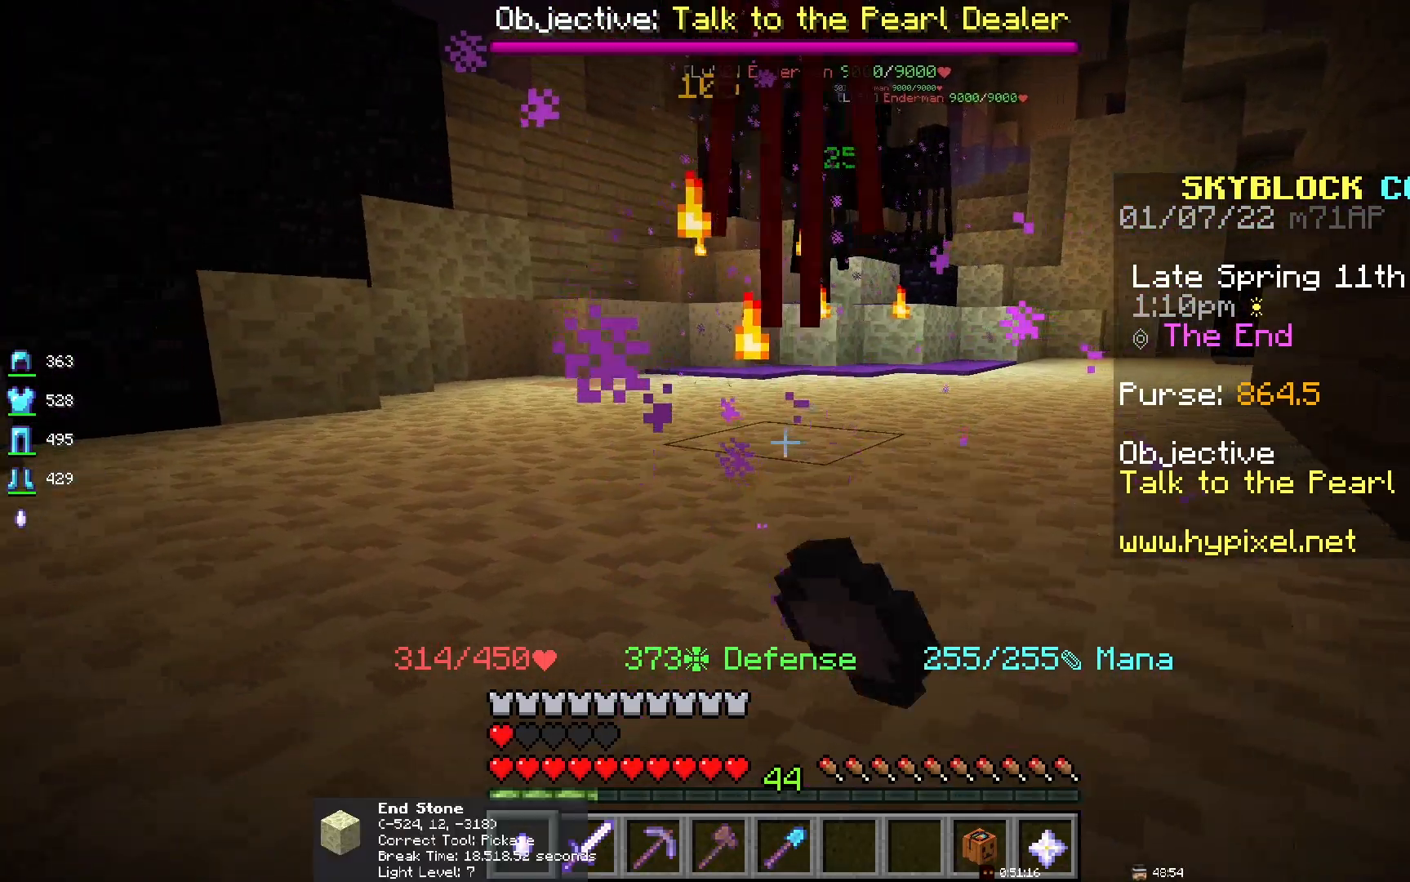
{"keys": [], "mouse": [], "events": [[400, "mouse_left", "up"]]}
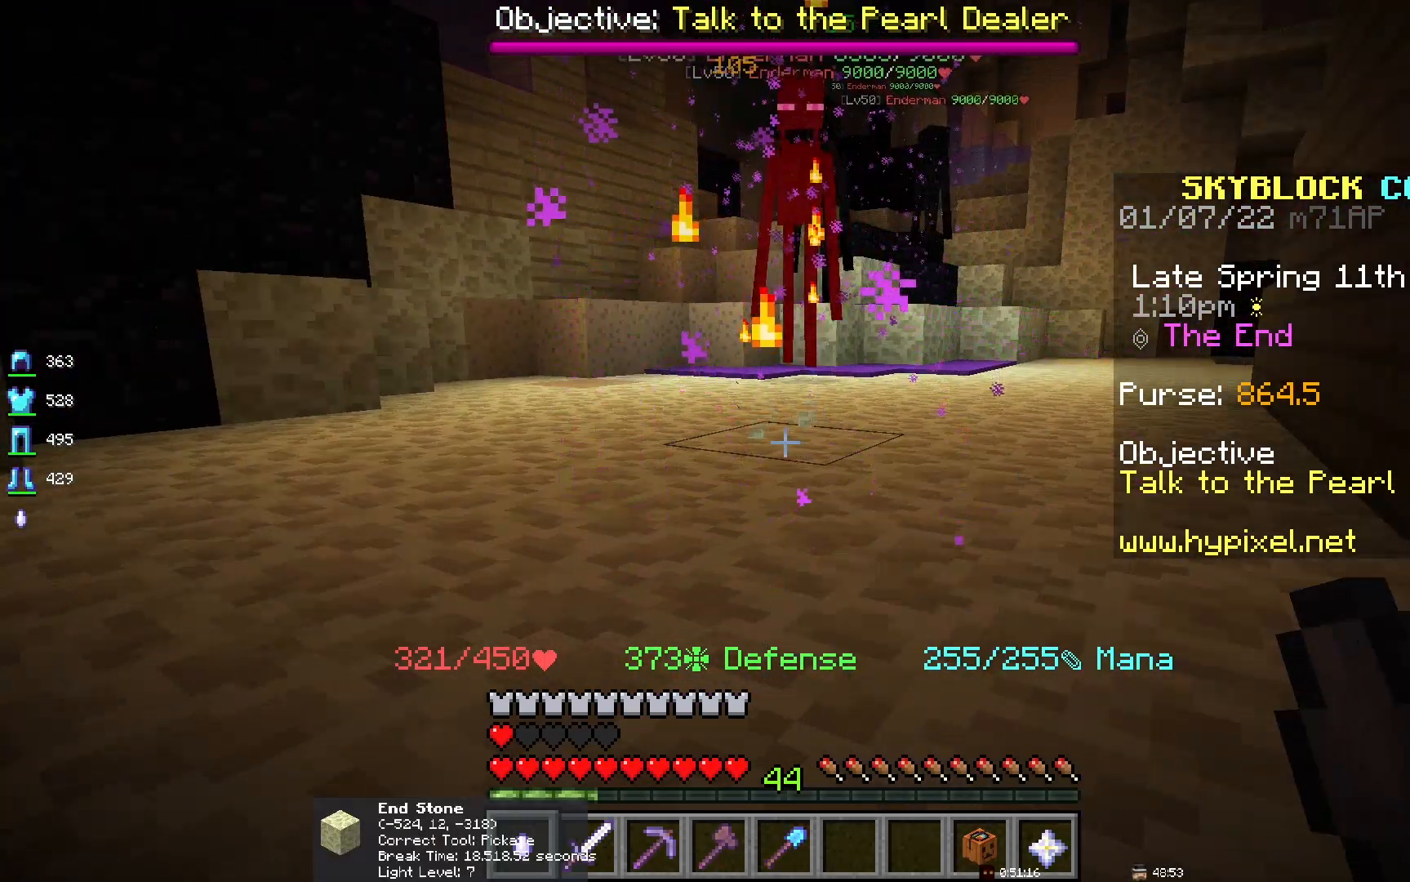
{"keys": [], "mouse": ["left"], "events": [[150, "mouse_left", "down"], [333, "mouse_left", "up"], [400, "mouse_left", "down"]]}
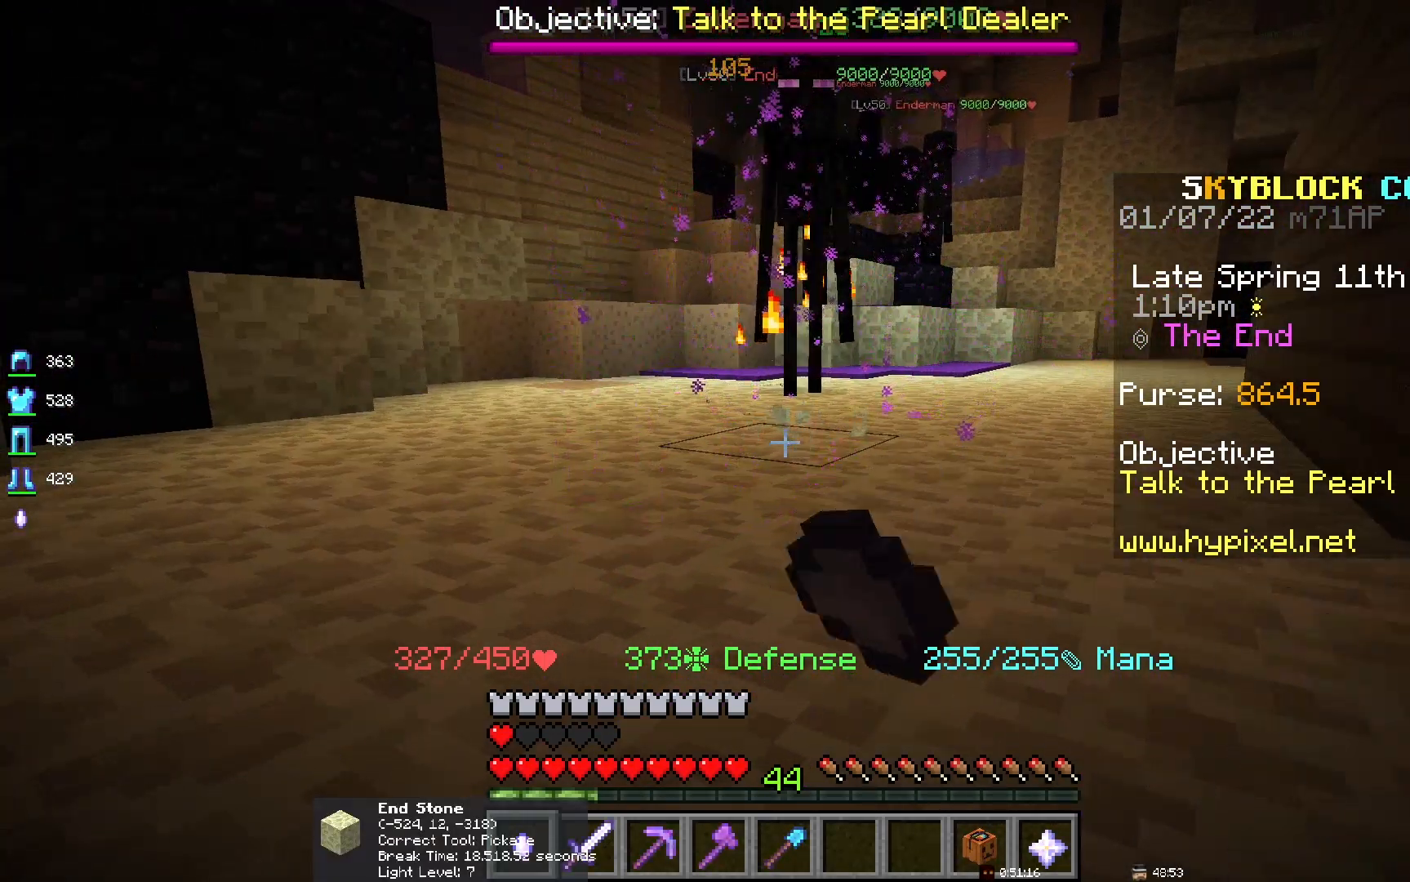
{"keys": [], "mouse": ["left"], "events": [[67, "mouse_left", "up"], [133, "mouse_left", "down"], [250, "mouse_left", "up"], [317, "mouse_left", "down"], [467, "mouse_left", "up"], [483, "mouse_left", "down"]]}
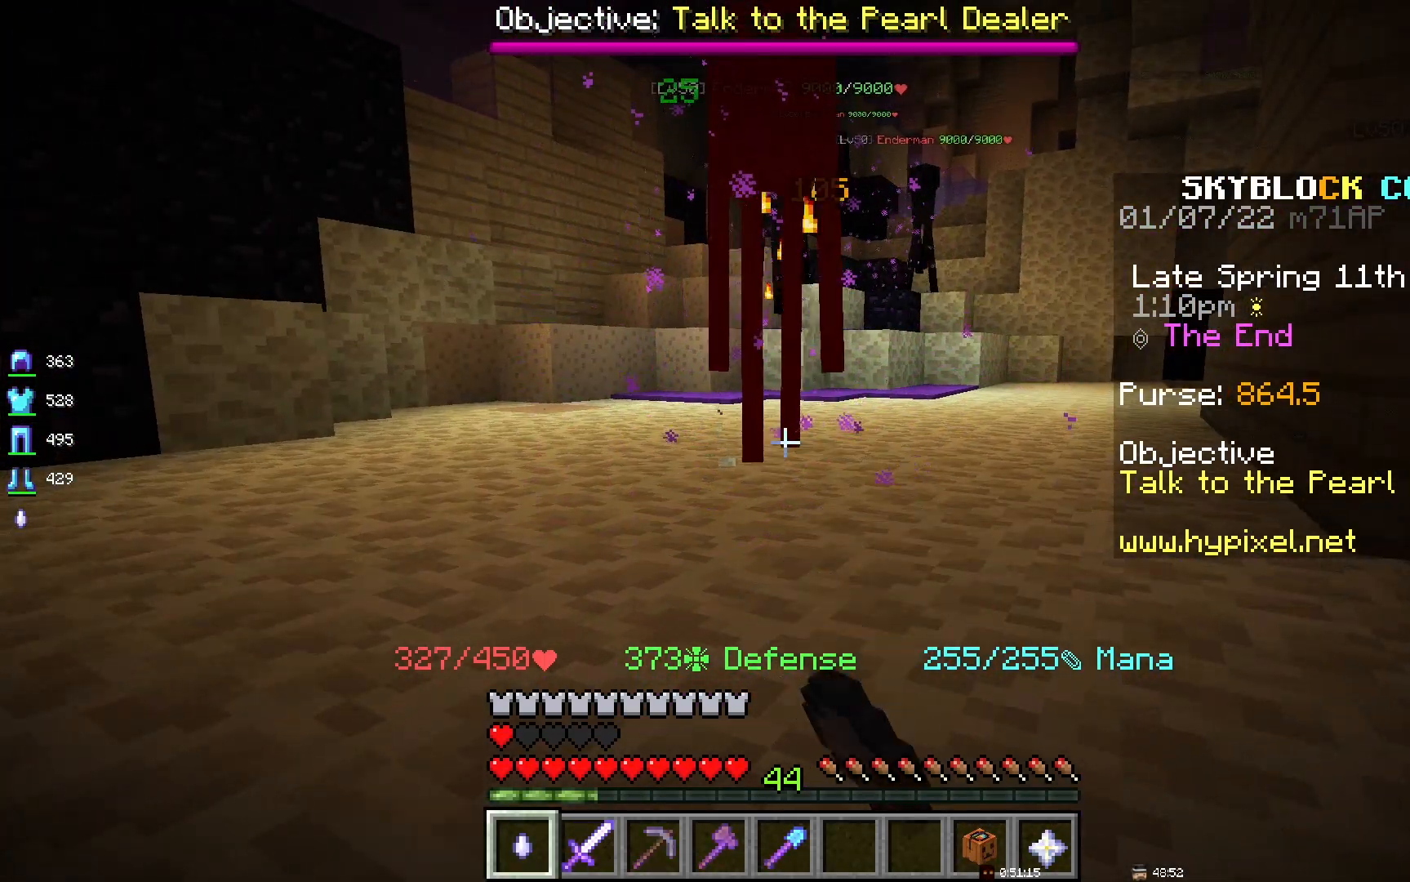
{"keys": [], "mouse": ["left"], "events": []}
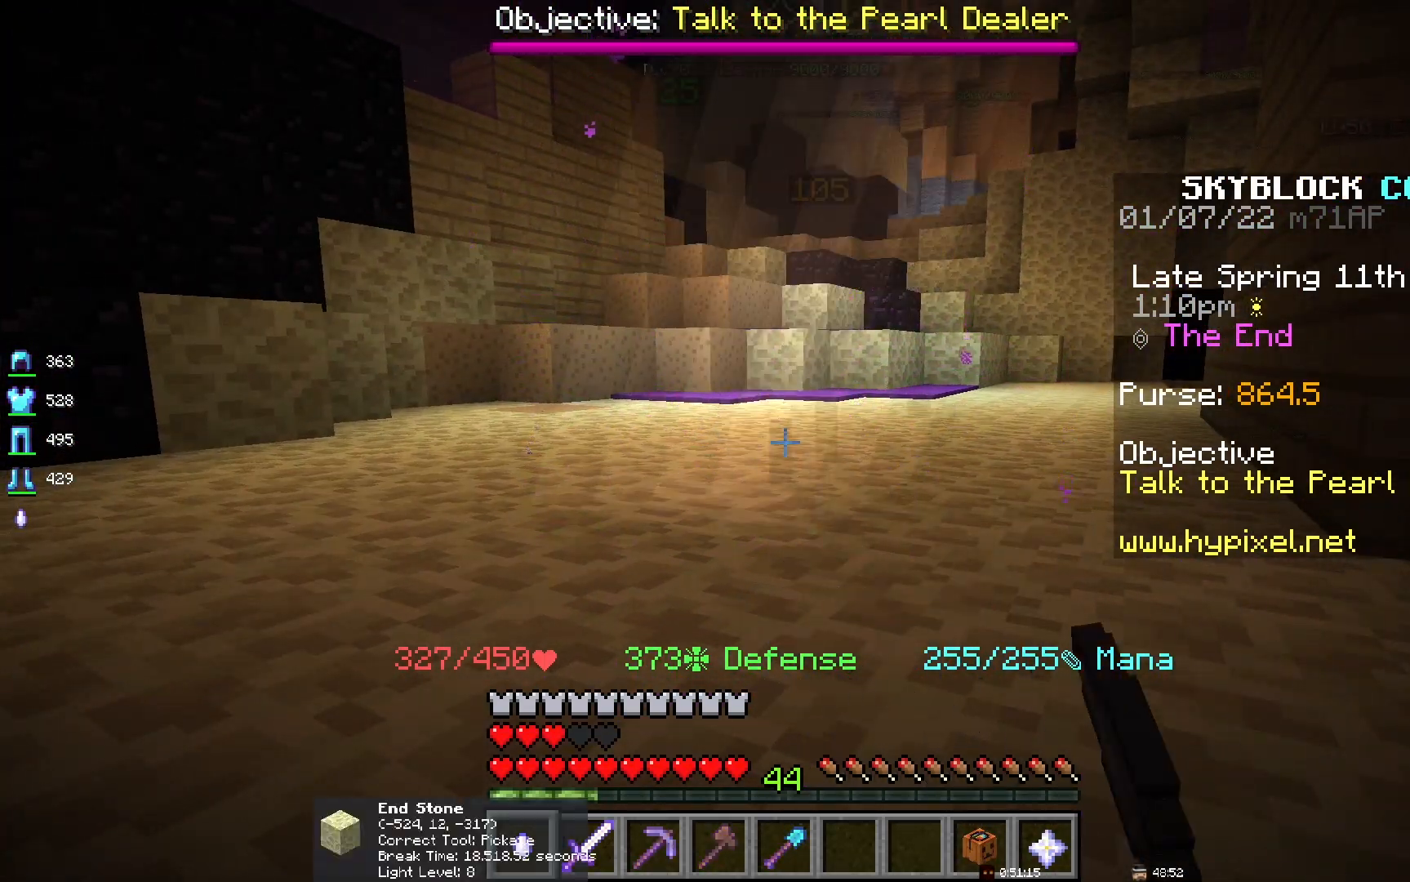
{"keys": [], "mouse": [], "events": [[450, "mouse_left", "up"]]}
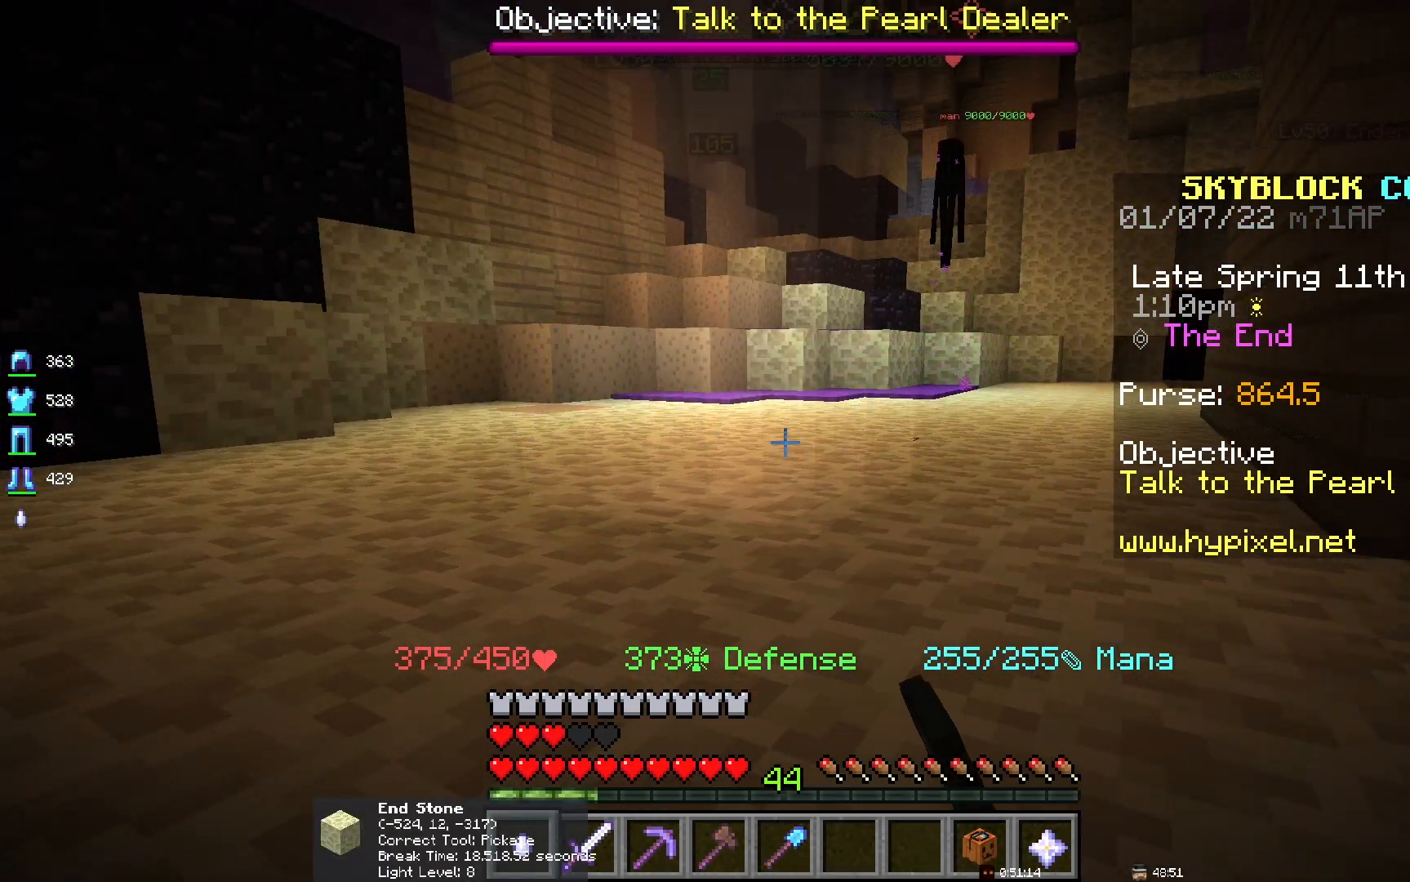
{"keys": [], "mouse": [], "events": [[250, "mouse_left", "down"], [450, "mouse_left", "up"]]}
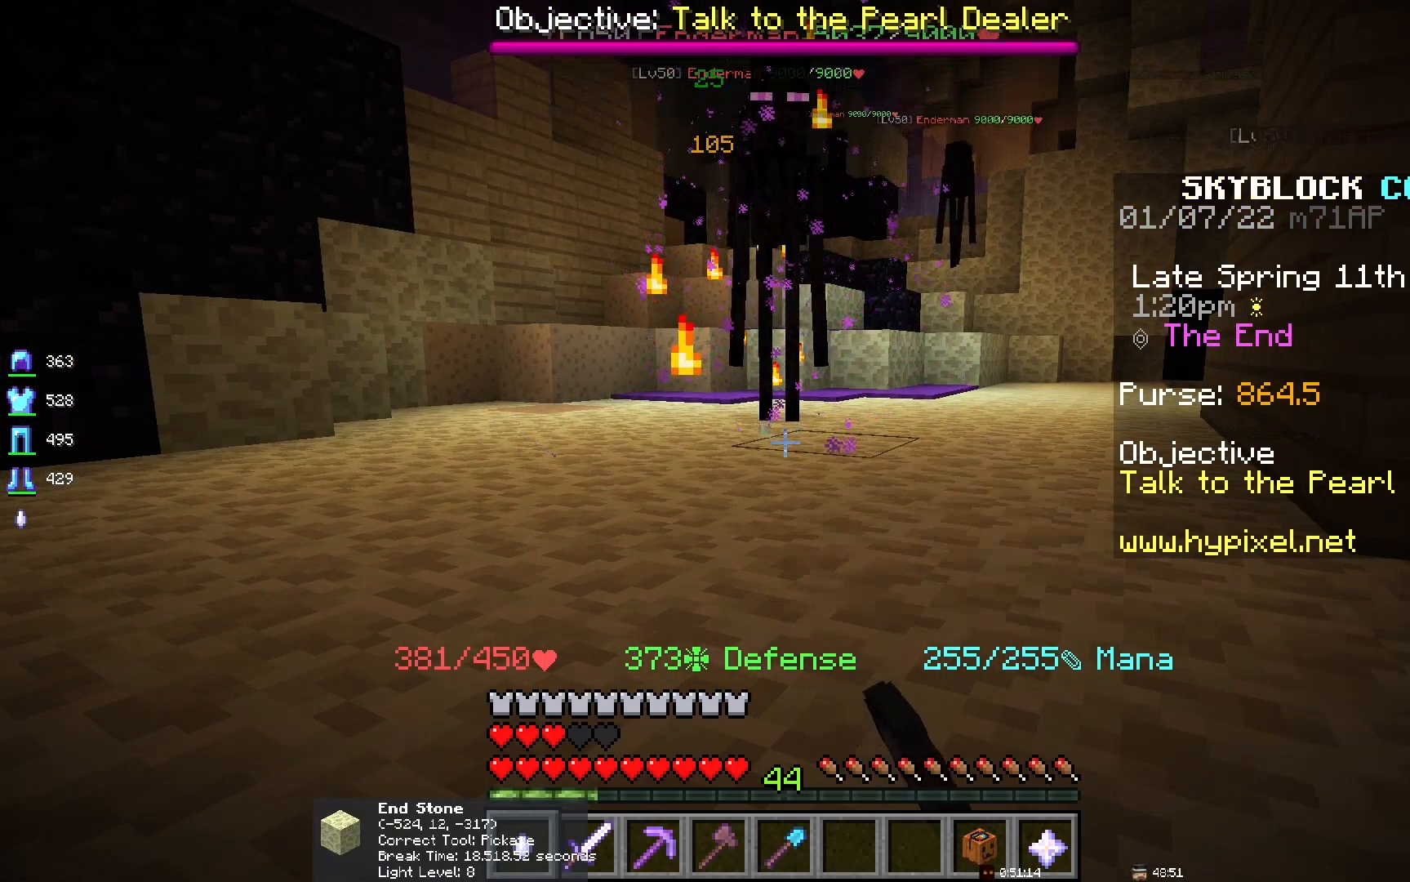
{"keys": [], "mouse": ["left"], "events": [[150, "mouse_left", "down"]]}
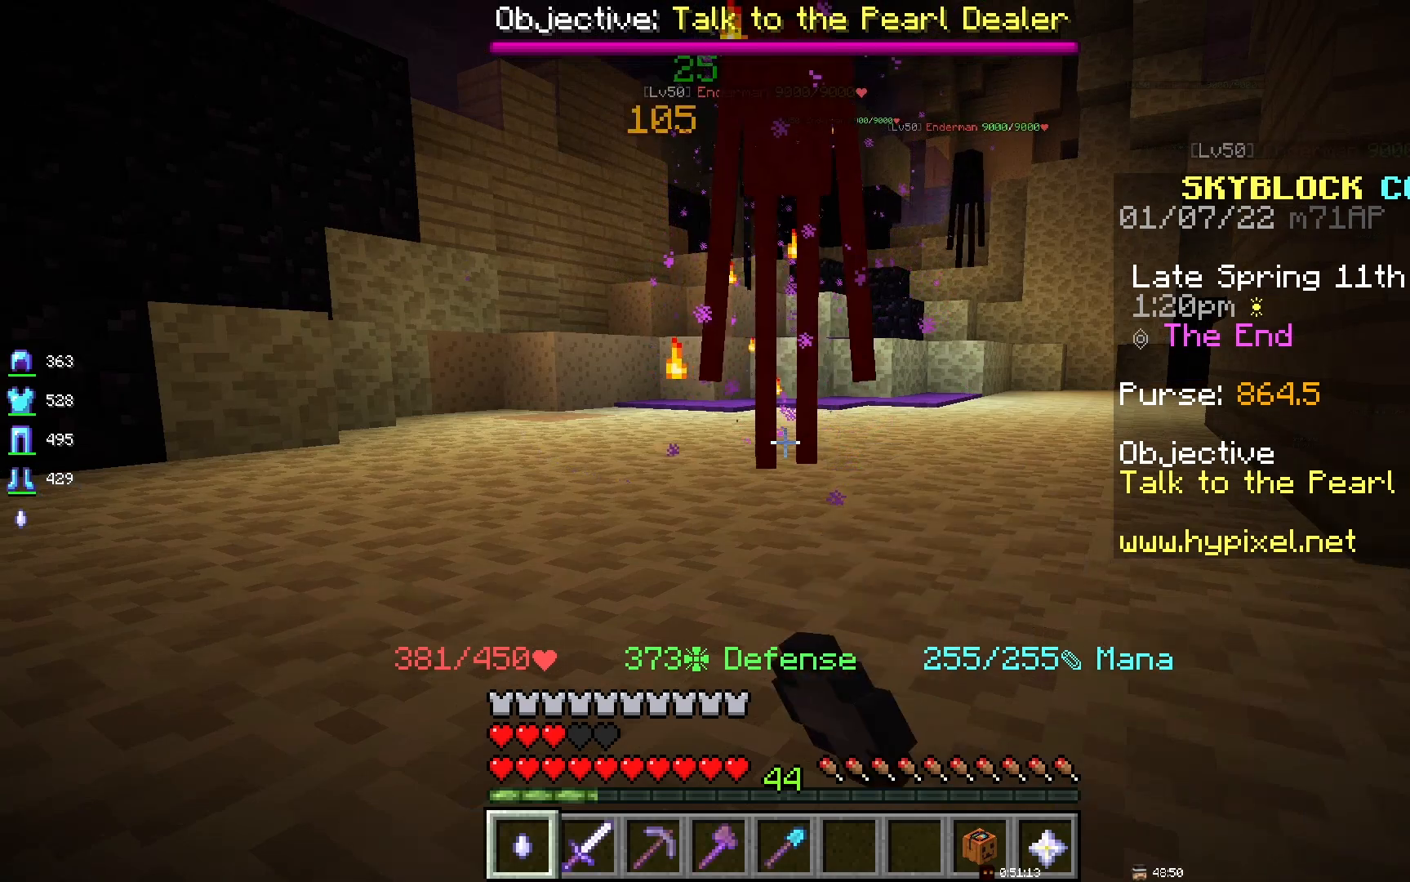
{"keys": [], "mouse": ["left"], "events": []}
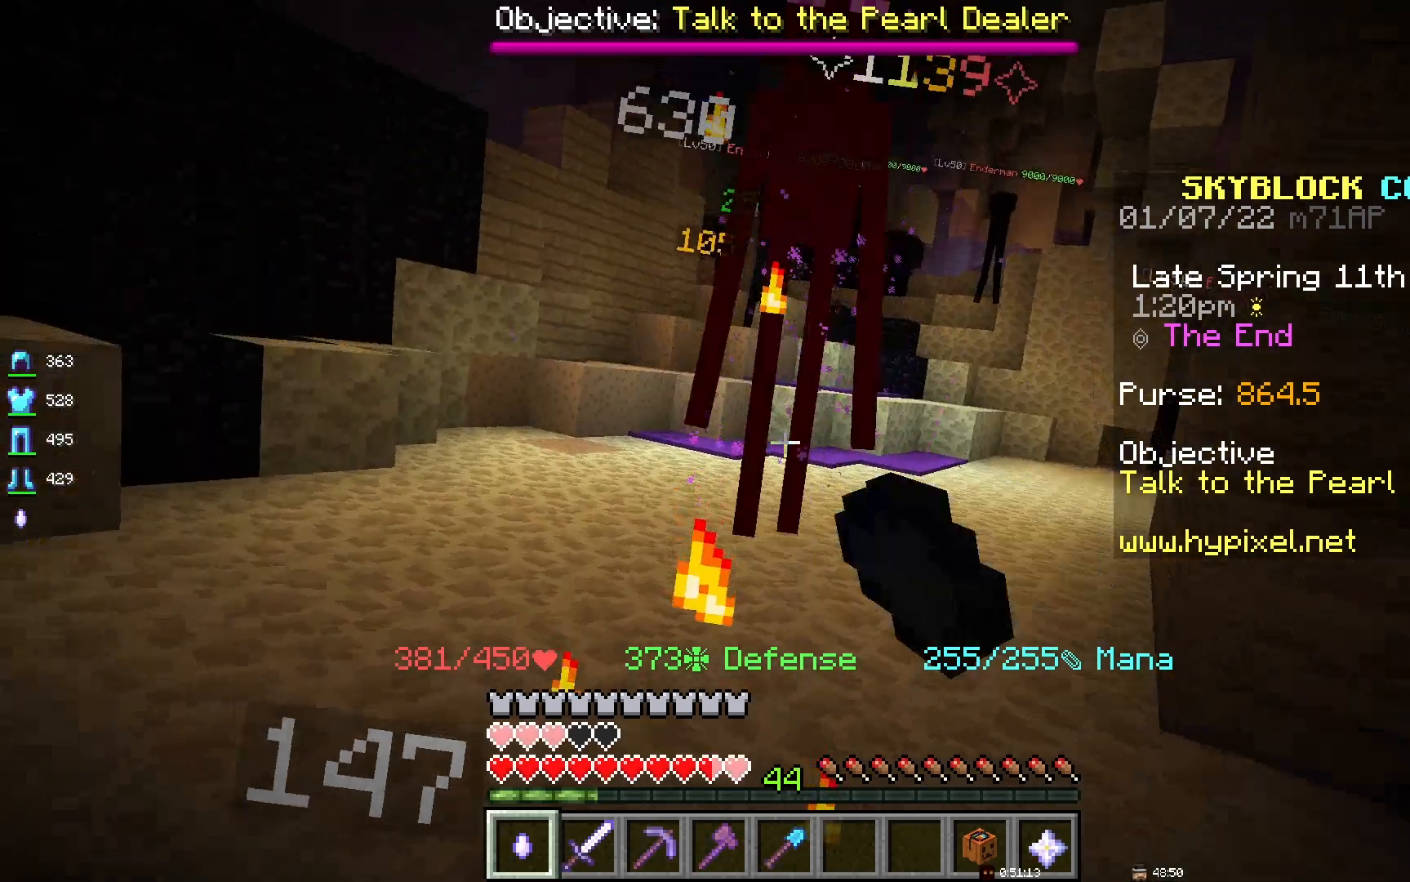
{"keys": [], "mouse": ["left"], "events": []}
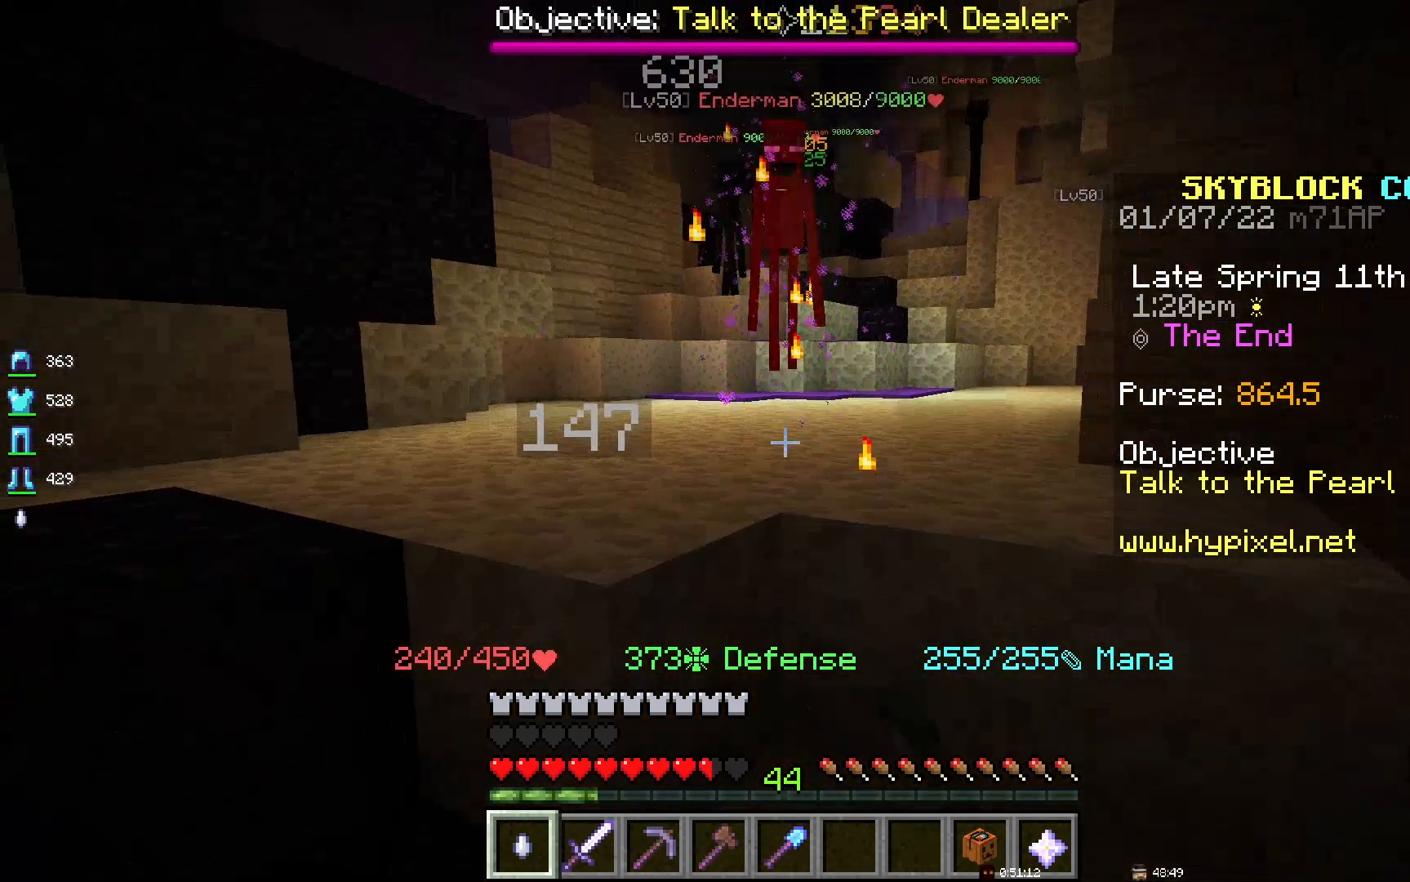
{"keys": [], "mouse": ["left"], "events": [[17, "mouse_left", "up"], [233, "mouse_left", "down"], [400, "mouse_left", "up"], [467, "mouse_left", "down"]]}
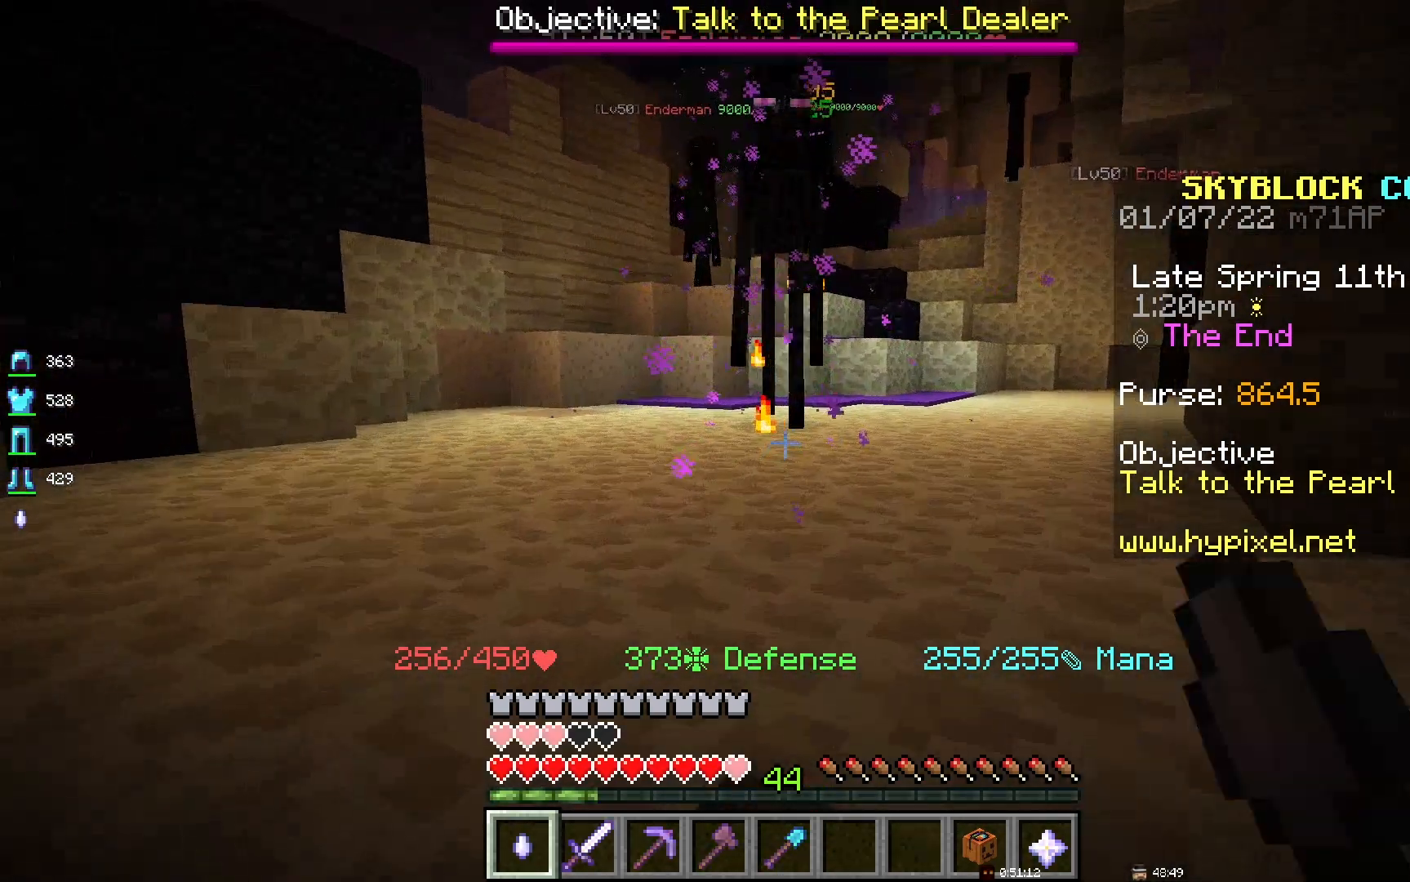
{"keys": [], "mouse": ["left"], "events": [[133, "mouse_left", "up"], [200, "mouse_left", "down"]]}
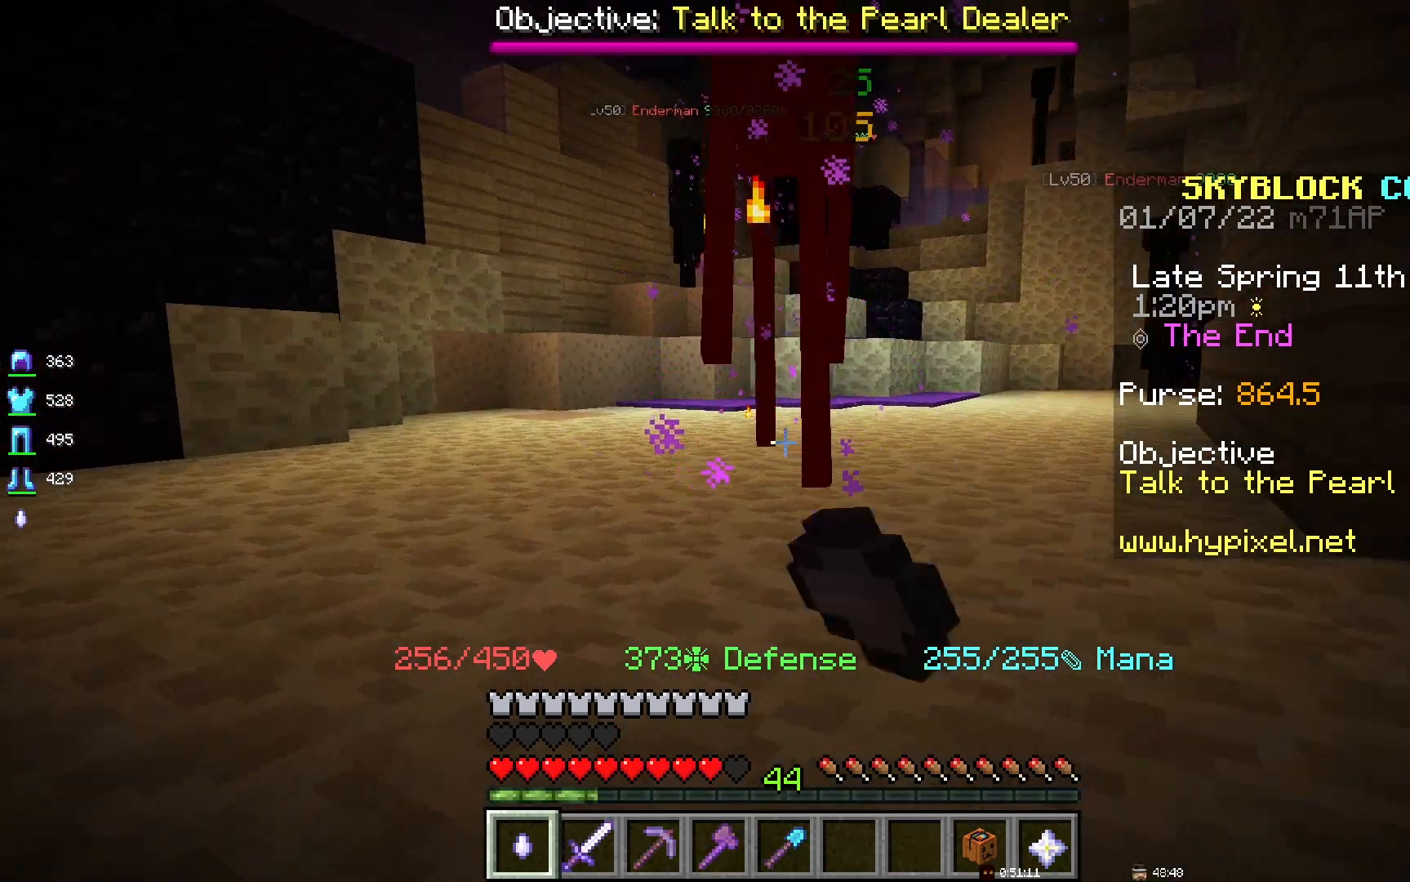
{"keys": [], "mouse": ["left"], "events": [[67, "mouse_left", "up"], [117, "mouse_left", "down"]]}
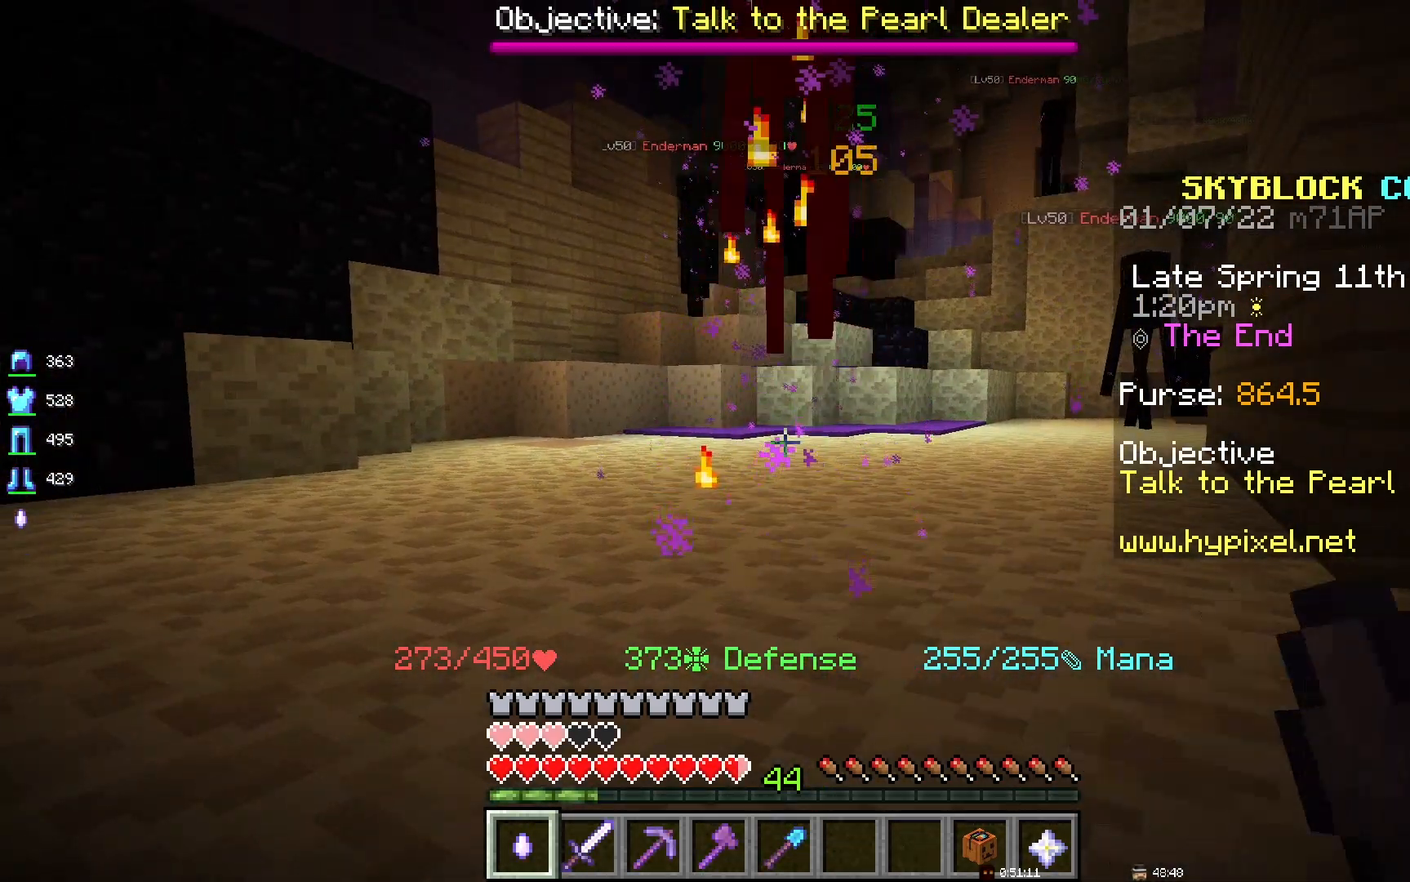
{"keys": [], "mouse": ["left"], "events": []}
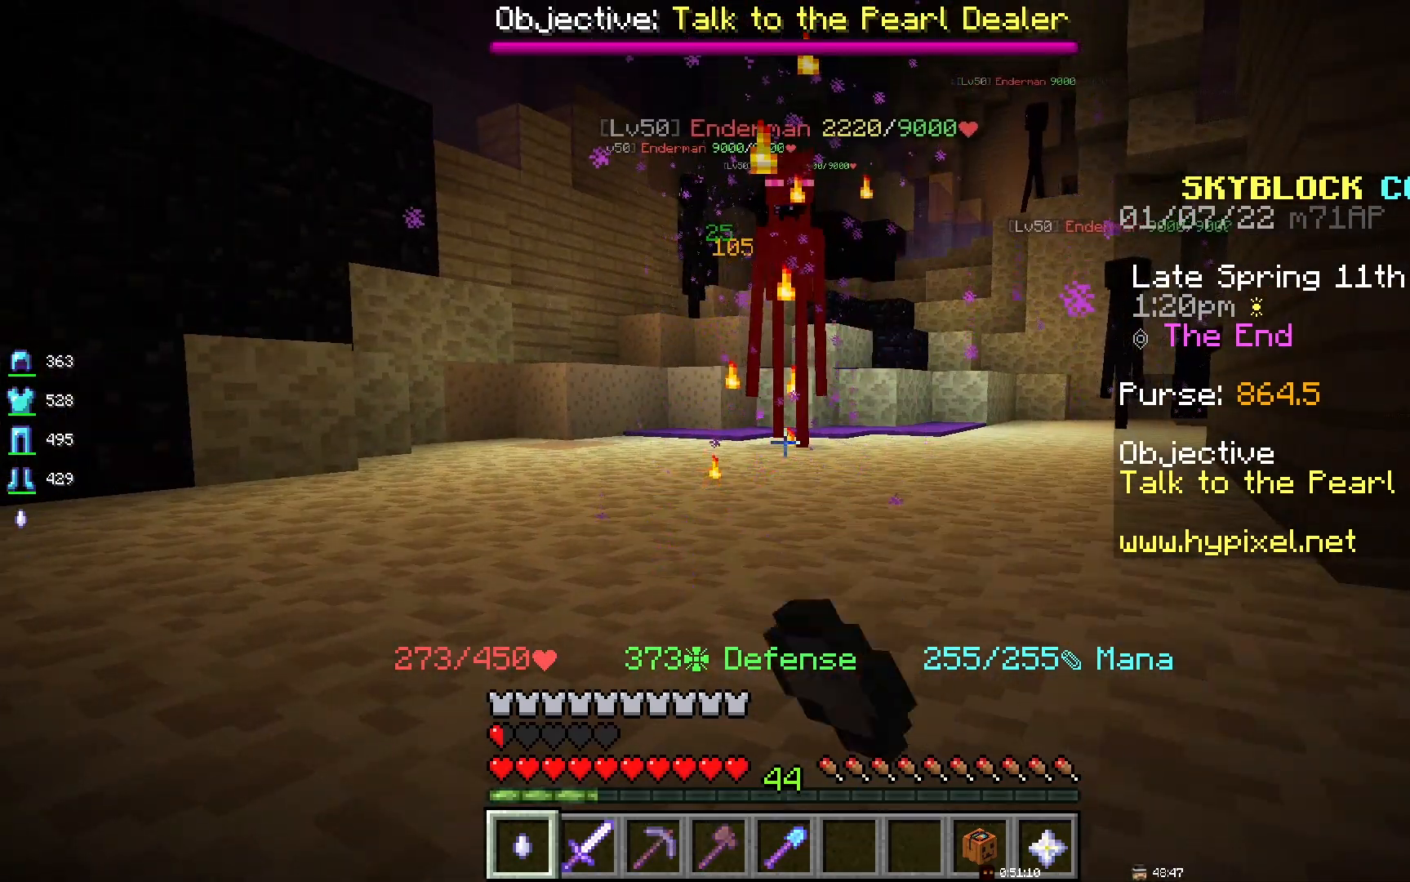
{"keys": [], "mouse": ["left"], "events": [[17, "mouse_left", "up"], [83, "mouse_left", "down"]]}
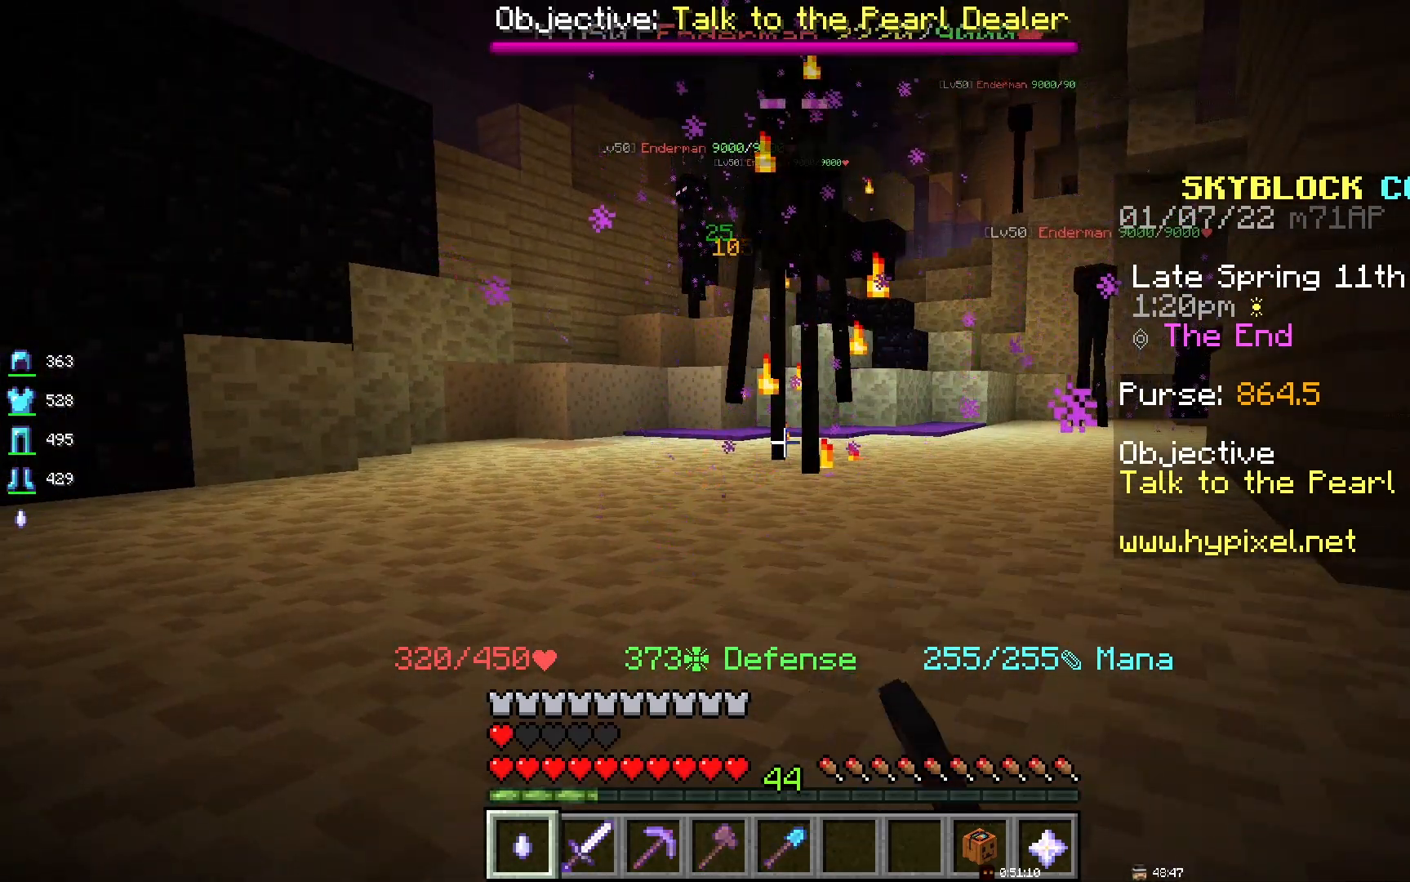
{"keys": [], "mouse": ["left"], "events": []}
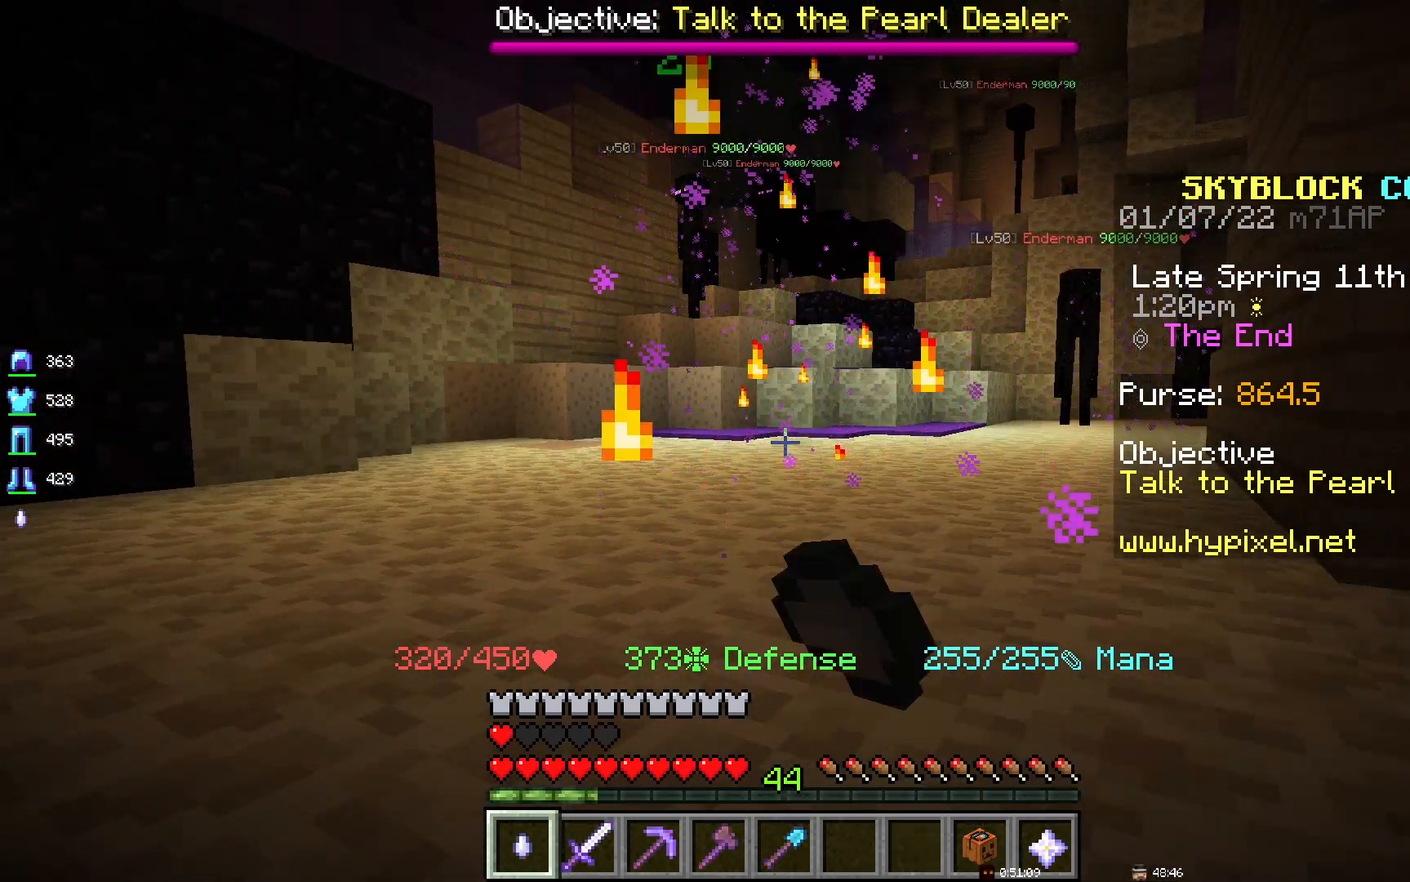
{"keys": [], "mouse": ["left"], "events": []}
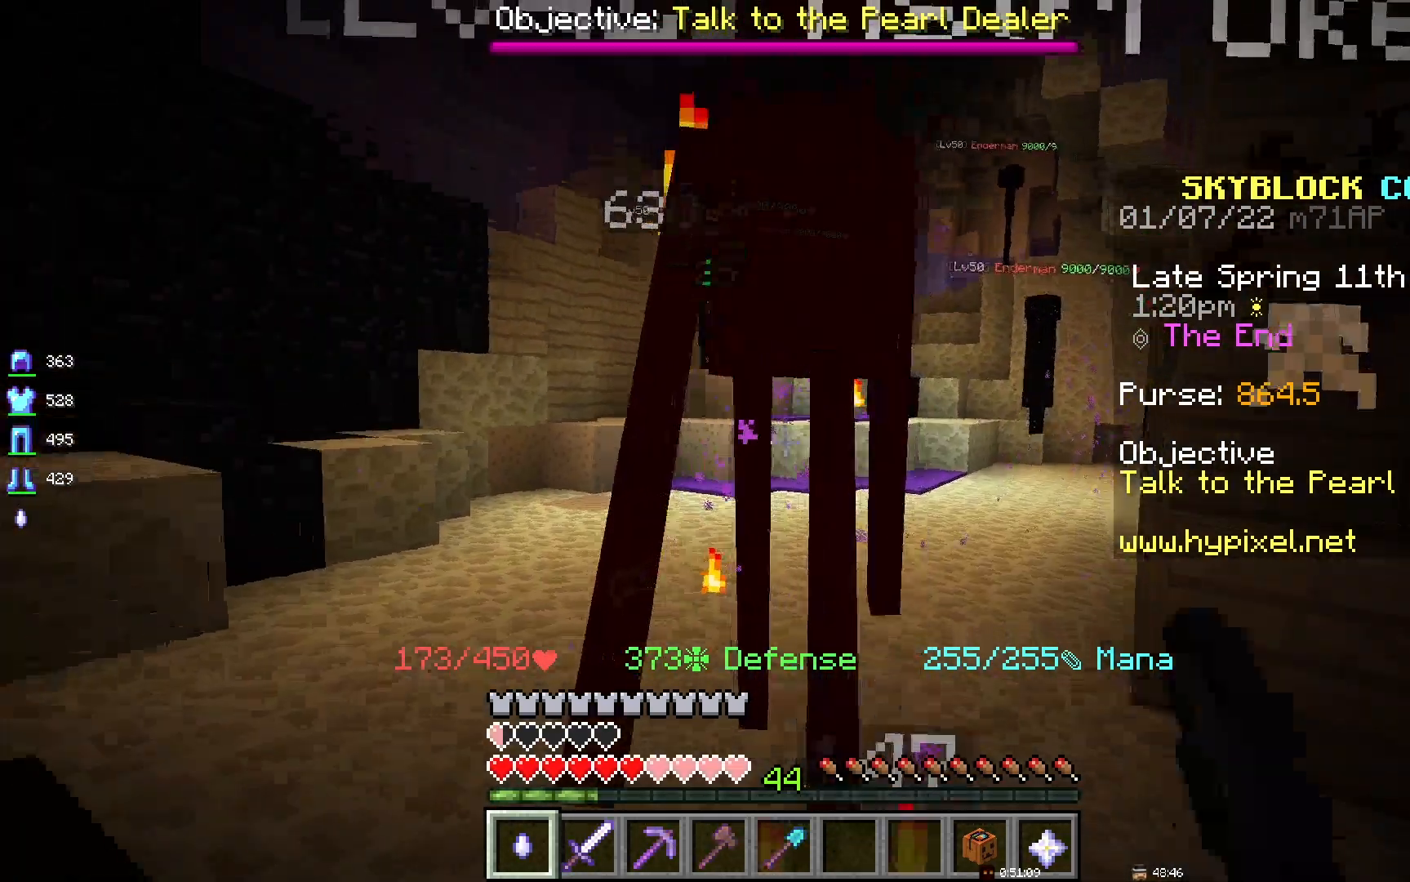
{"keys": [], "mouse": ["left"], "events": []}
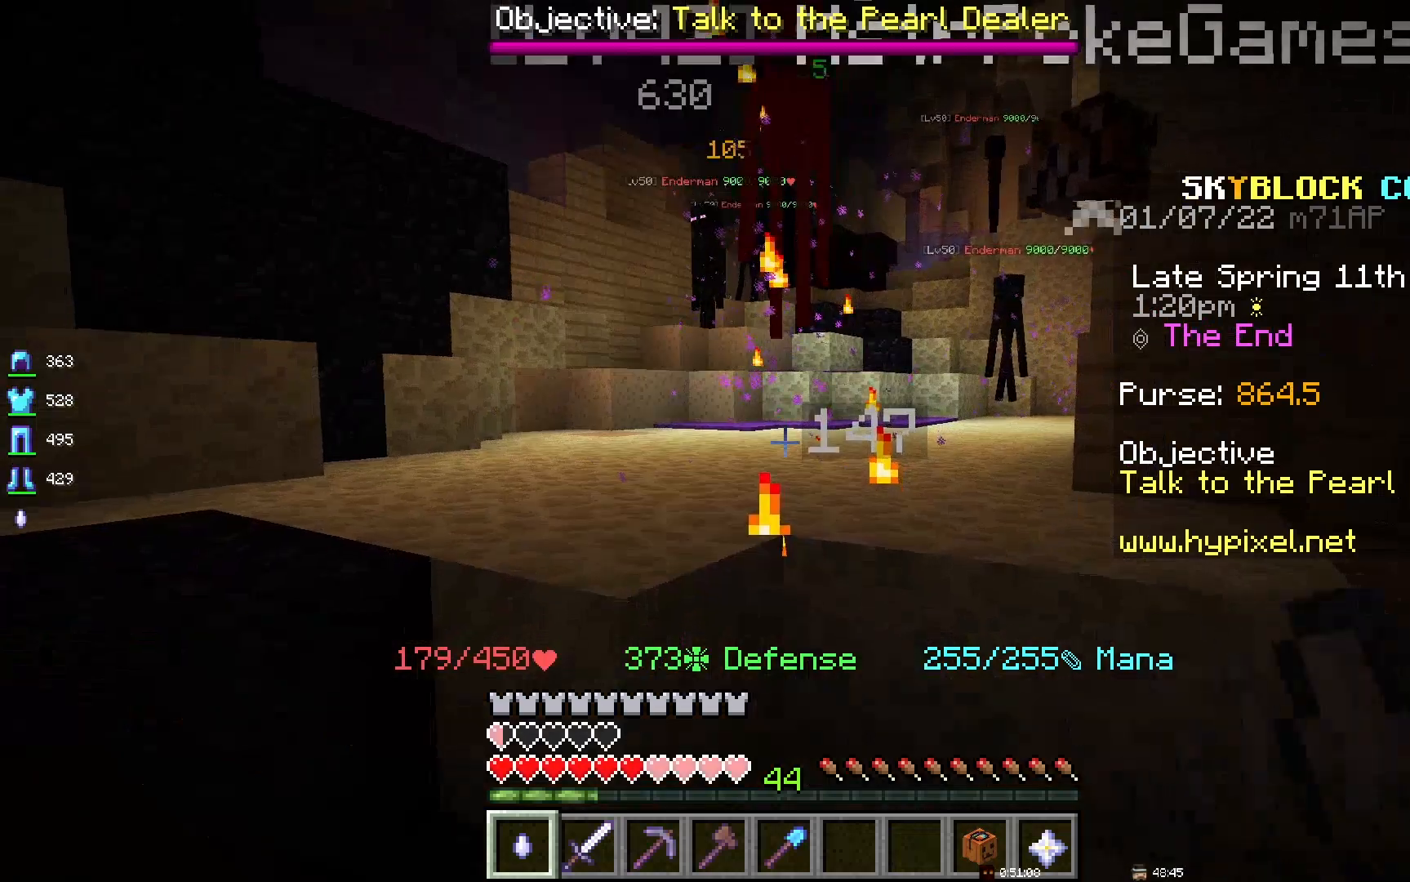
{"keys": [], "mouse": ["left"], "events": [[417, "mouse_left", "up"], [467, "mouse_left", "down"]]}
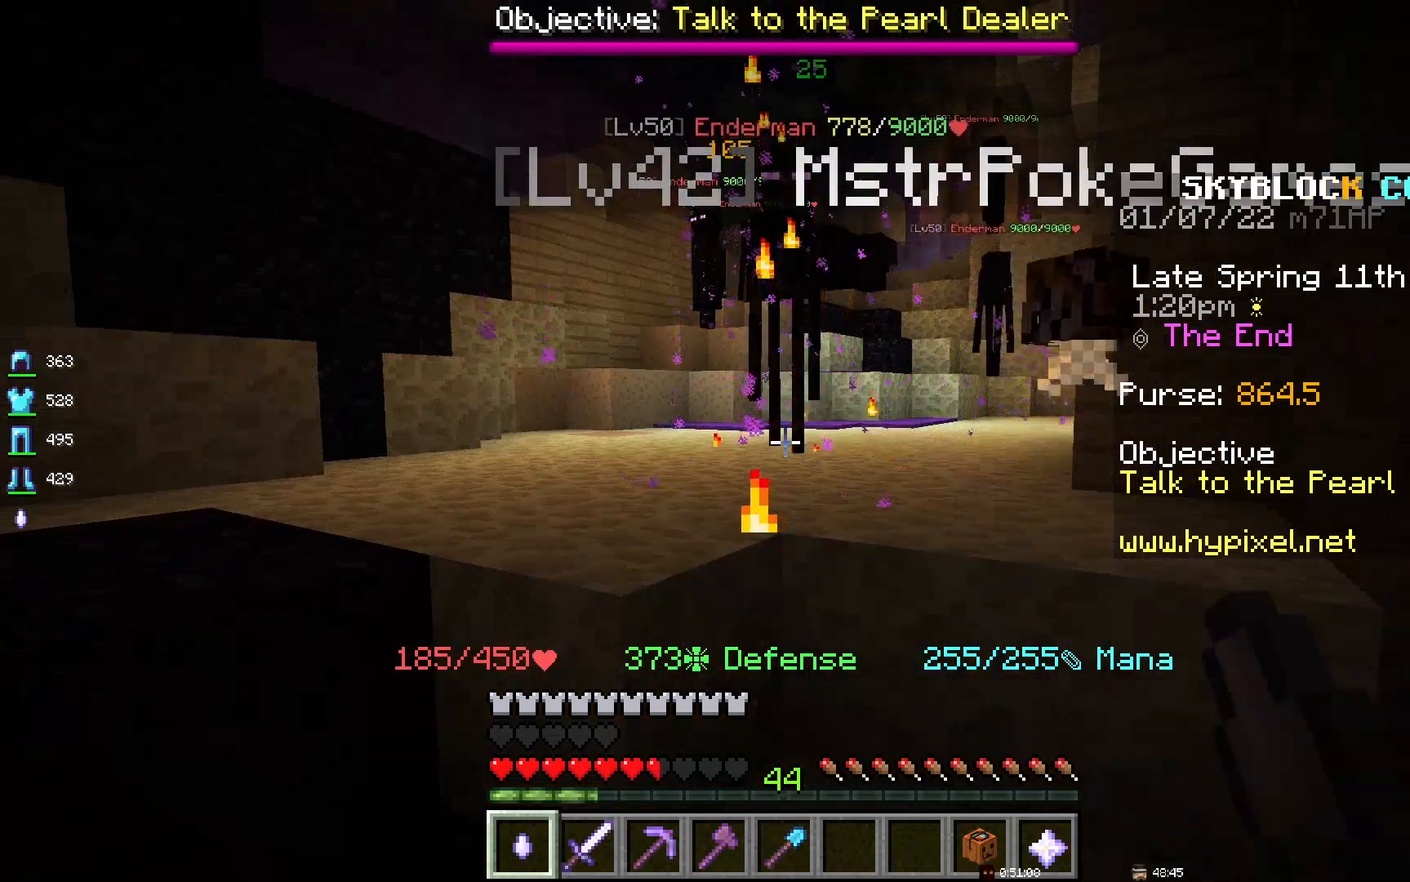
{"keys": [], "mouse": ["left"], "events": [[367, "mouse_left", "up"], [400, "mouse_left", "down"]]}
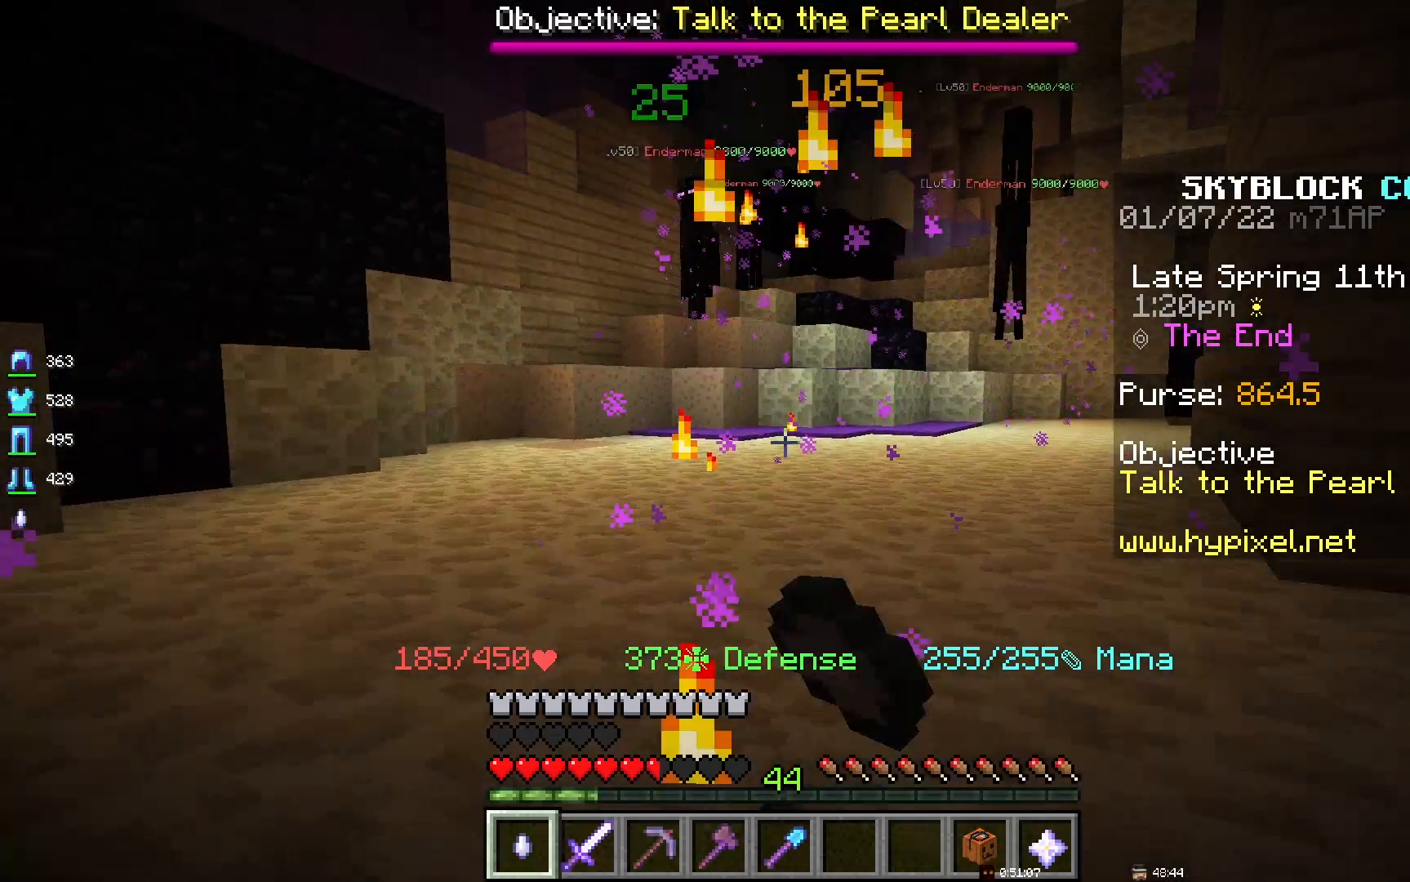
{"keys": [], "mouse": ["left"], "events": []}